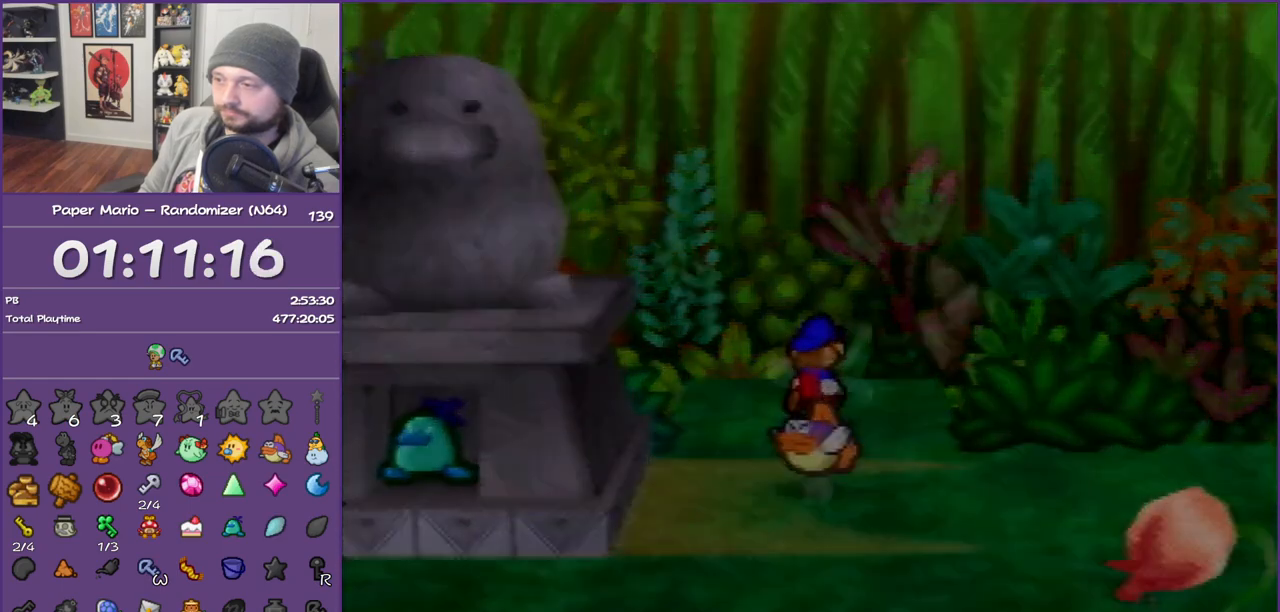
Gameplay with a controller (Nintendo layout); each line is a JSON object with the inputs held at the frame after it. "events" lists button and stick changes between this image and that frame as [ms after this image, input, new state], when the widget could be followed in between. Not read: L3 R3.
{"buttons": [], "left_stick": "up", "events": [[350, "left_stick", "up"]]}
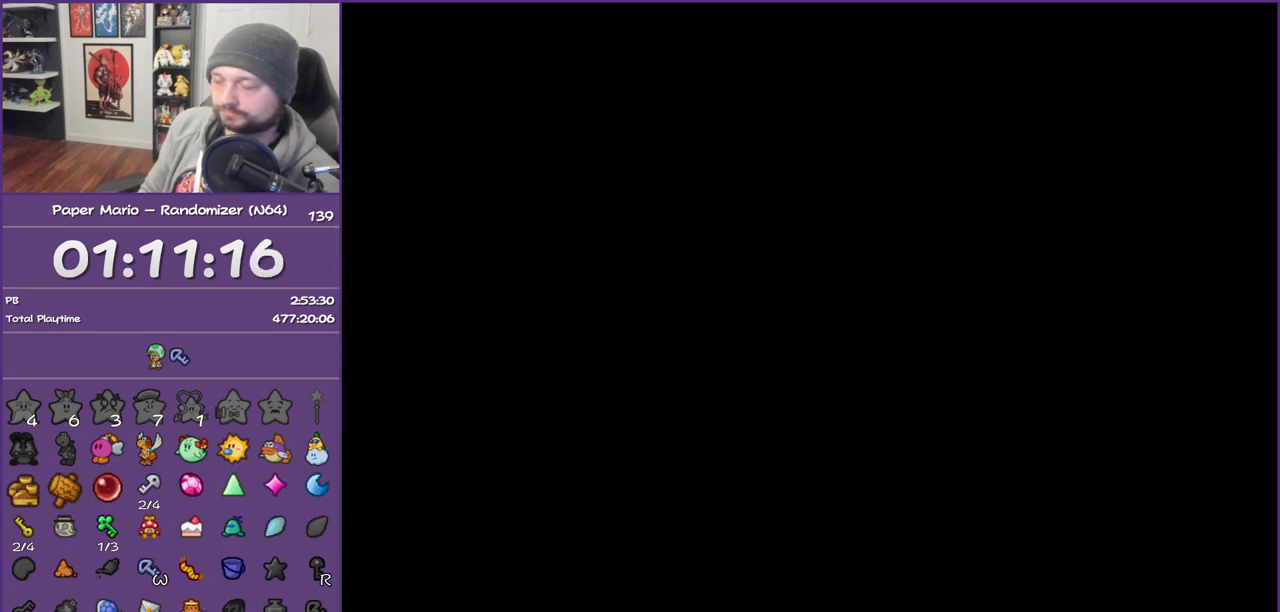
{"buttons": ["Z"], "left_stick": "up", "events": [[400, "Z", "down"]]}
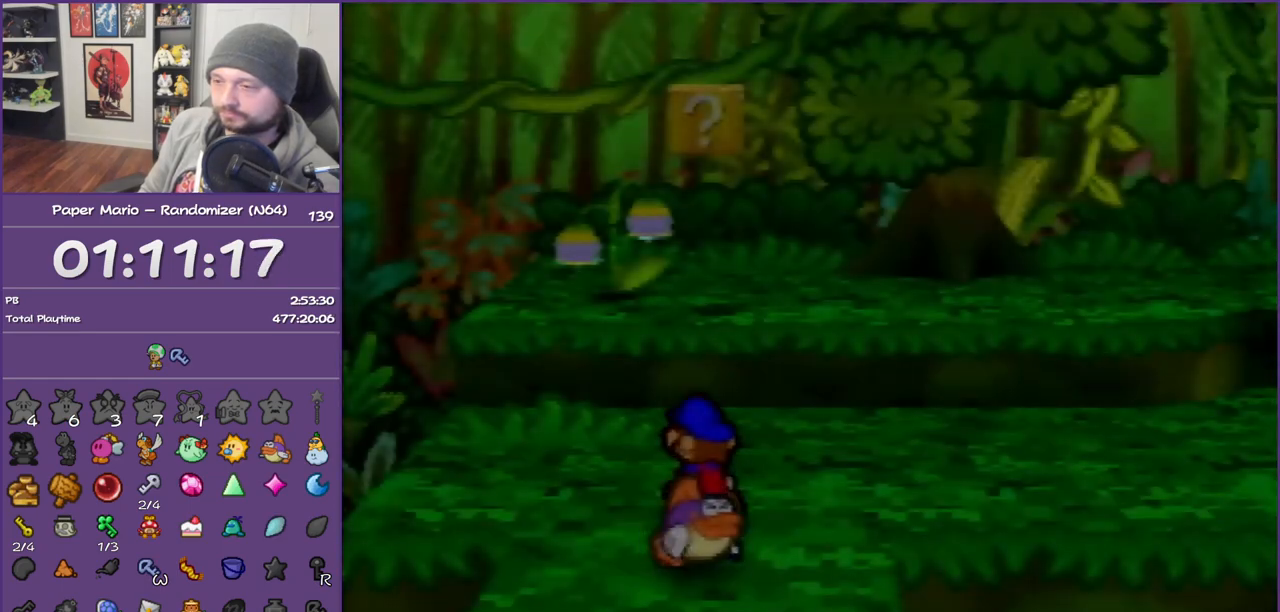
{"buttons": ["A"], "left_stick": "up", "events": [[33, "Z", "up"], [117, "Z", "down"], [217, "Z", "up"], [283, "Z", "down"], [433, "Z", "up"], [500, "A", "down"]]}
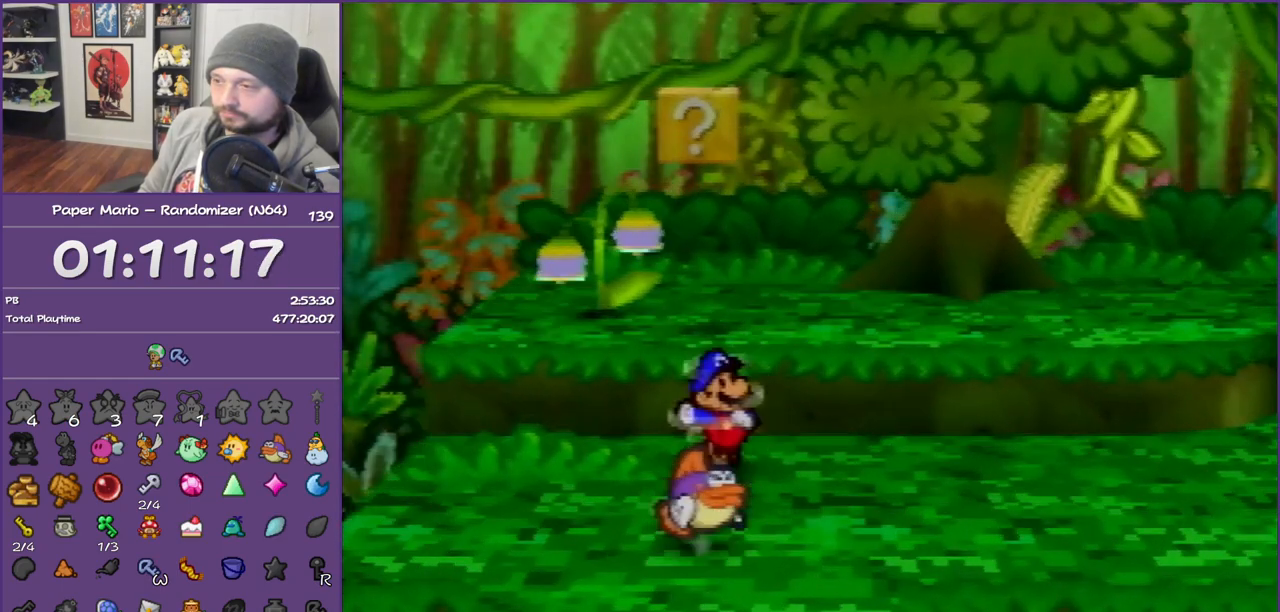
{"buttons": ["A"], "left_stick": "right", "events": [[217, "A", "up"], [400, "A", "down"], [500, "left_stick", "right"]]}
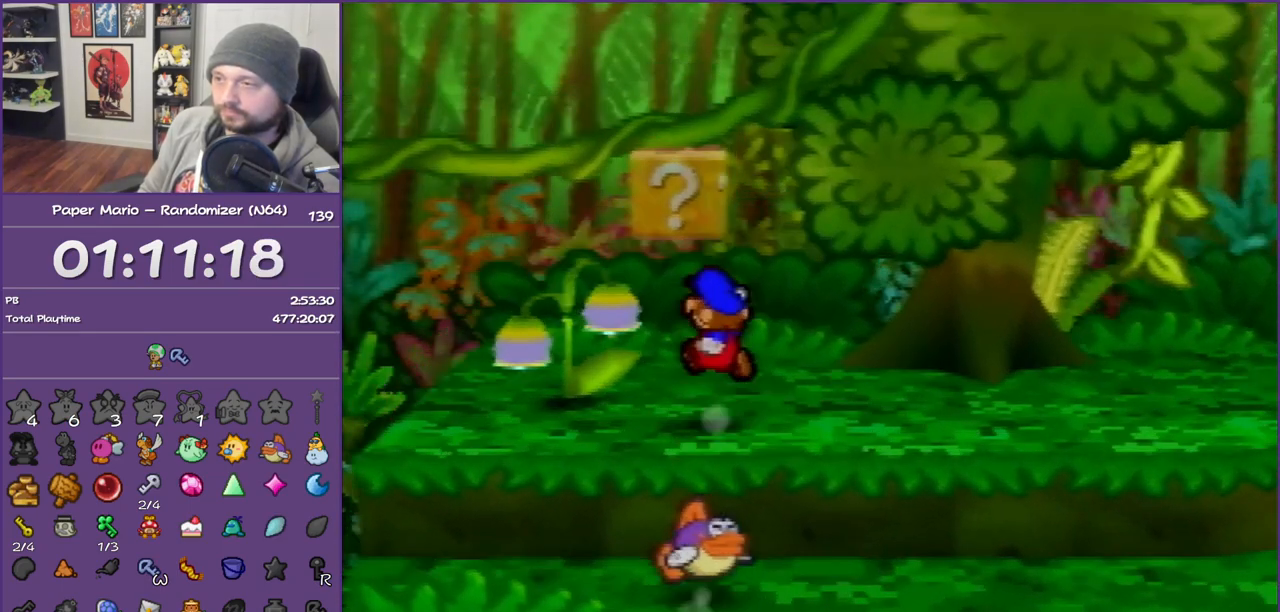
{"buttons": [], "left_stick": "down-left", "events": [[83, "A", "up"], [400, "left_stick", "down-left"]]}
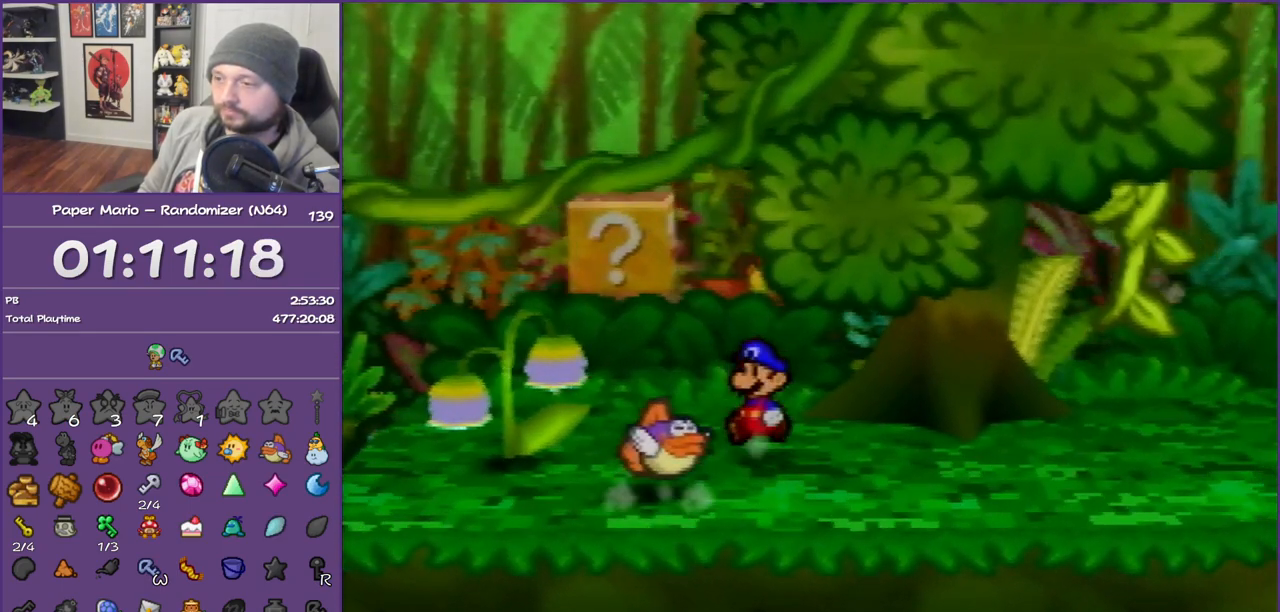
{"buttons": [], "left_stick": "center", "events": [[117, "left_stick", "left"], [333, "left_stick", "center"]]}
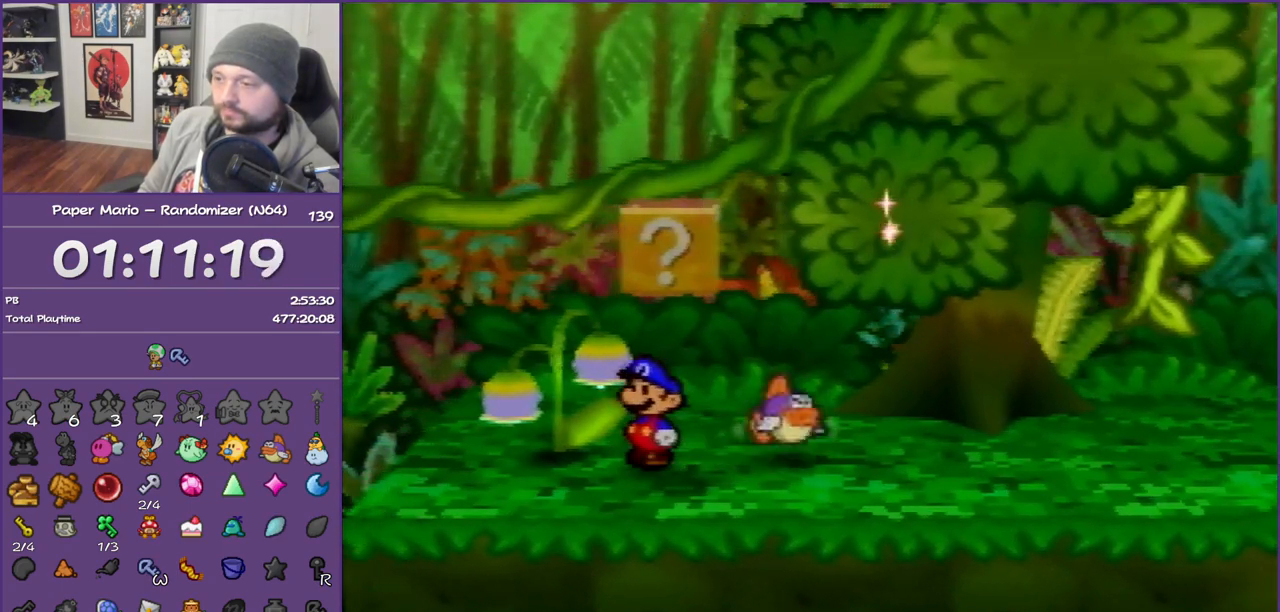
{"buttons": [], "left_stick": "down-right", "events": [[33, "A", "down"], [250, "A", "up"], [267, "left_stick", "down-right"]]}
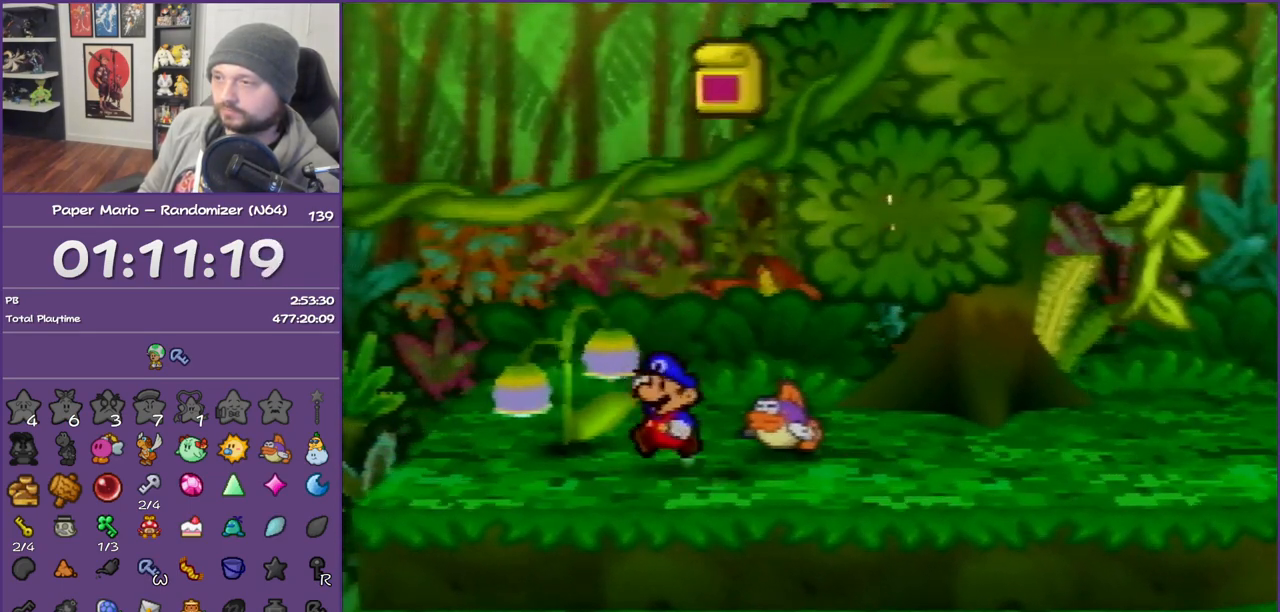
{"buttons": [], "left_stick": "up-right", "events": [[300, "left_stick", "right"], [433, "left_stick", "up-right"]]}
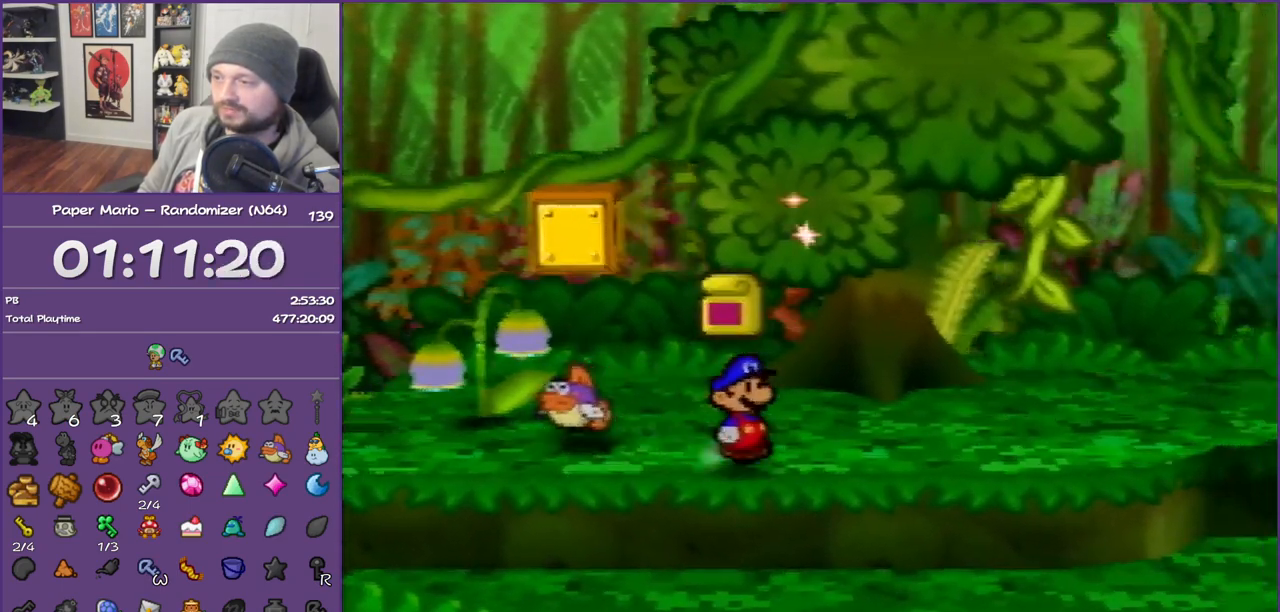
{"buttons": ["A"], "left_stick": "up-right", "events": [[117, "Z", "down"], [350, "Z", "up"], [467, "A", "down"]]}
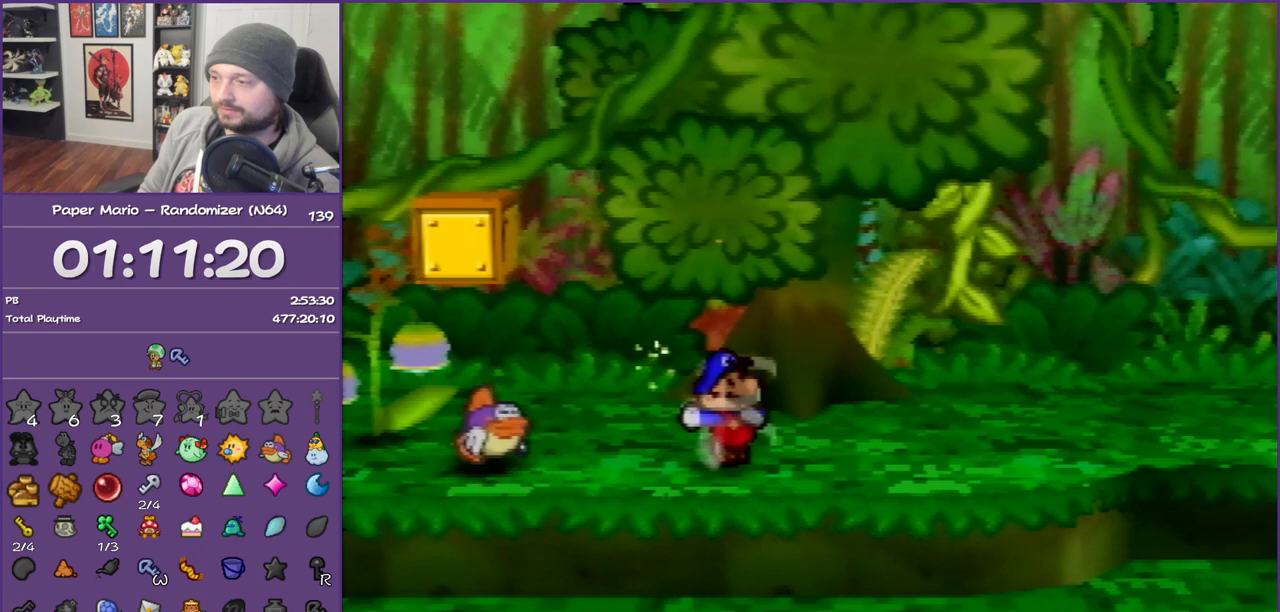
{"buttons": [], "left_stick": "center", "events": [[167, "A", "up"], [167, "left_stick", "center"]]}
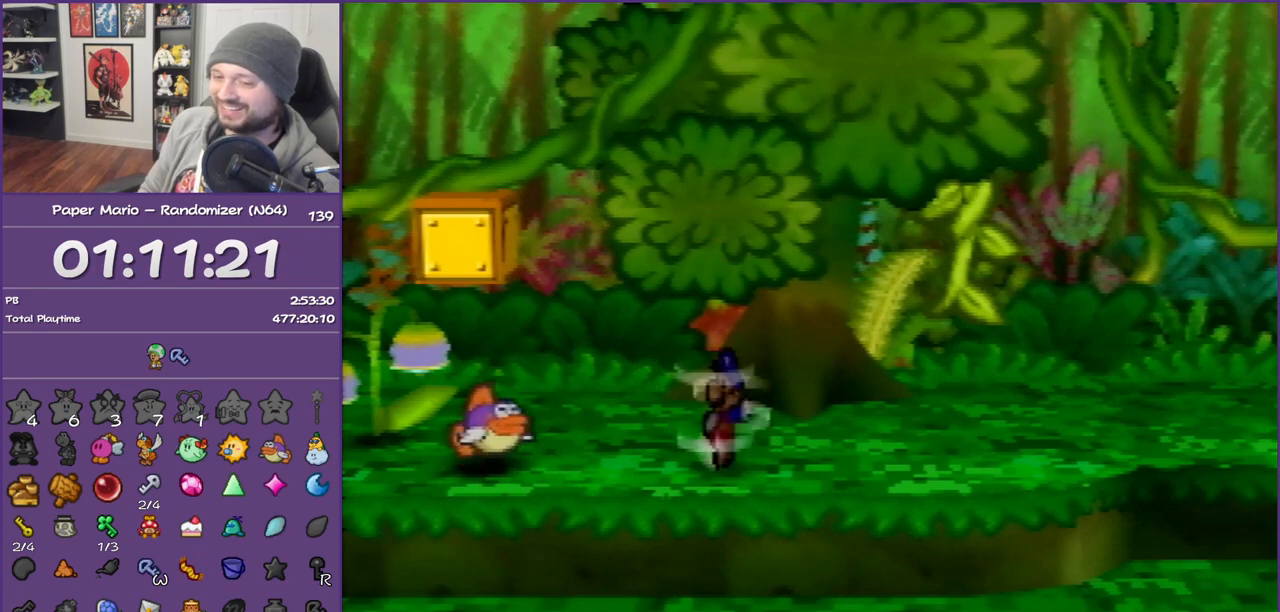
{"buttons": ["B"], "left_stick": "center", "events": [[100, "A", "down"], [100, "B", "down"], [217, "B", "up"], [233, "A", "up"], [300, "A", "down"], [333, "B", "down"], [450, "A", "up"], [450, "B", "up"], [483, "B", "down"]]}
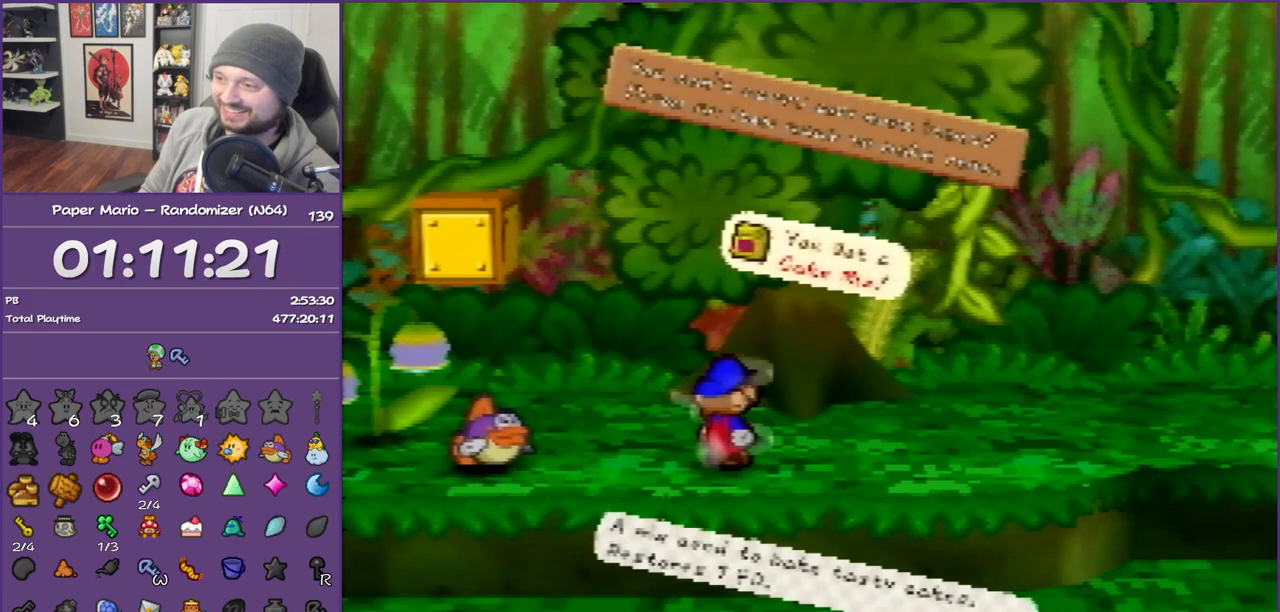
{"buttons": [], "left_stick": "center", "events": [[133, "B", "up"], [217, "A", "down"], [300, "A", "up"]]}
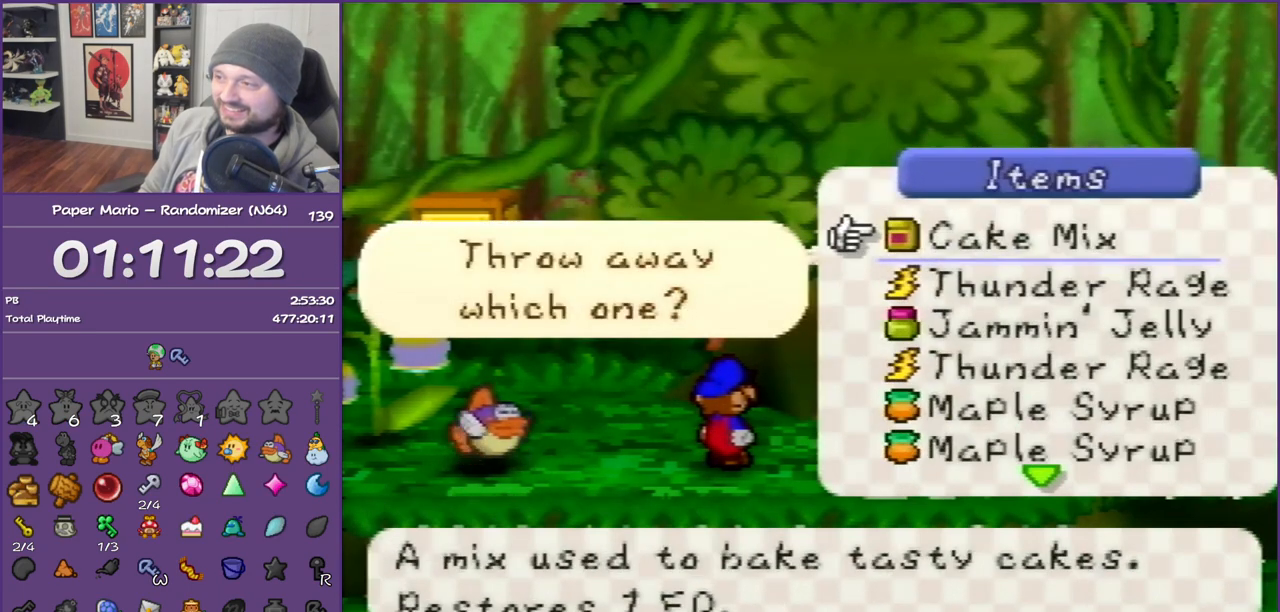
{"buttons": [], "left_stick": "right", "events": [[17, "A", "down"], [83, "A", "up"], [183, "A", "down"], [283, "A", "up"], [383, "A", "down"], [483, "A", "up"], [483, "left_stick", "right"]]}
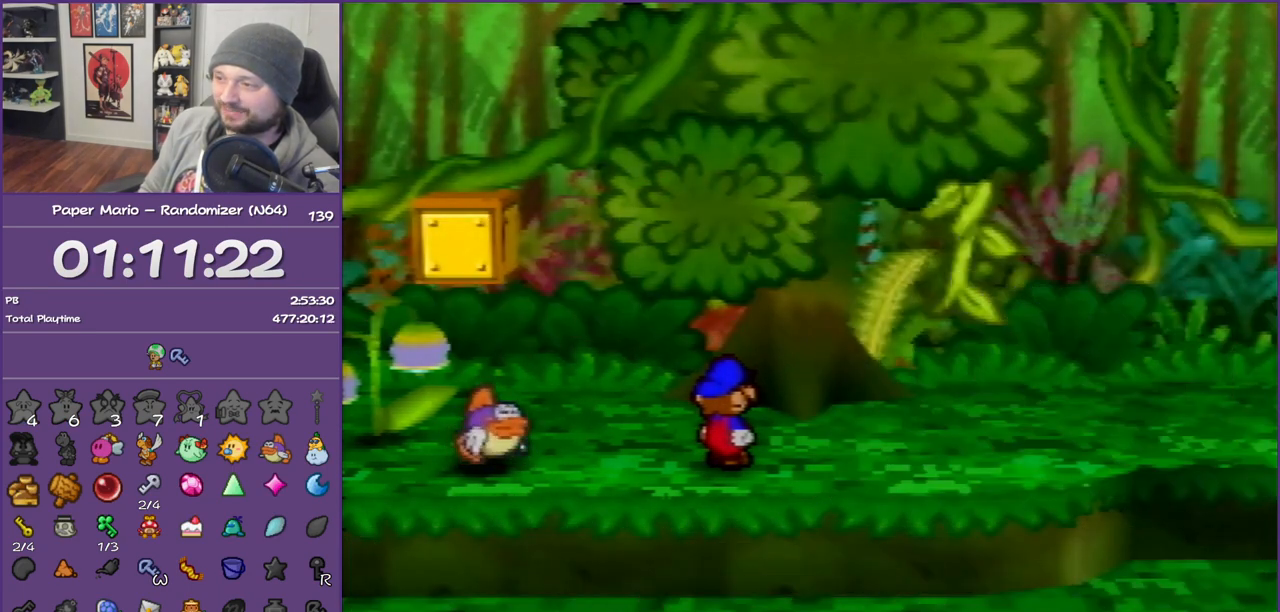
{"buttons": [], "left_stick": "up-right", "events": [[33, "A", "down"], [33, "left_stick", "up-right"], [167, "A", "up"], [183, "A", "down"], [317, "A", "up"], [383, "A", "down"], [483, "A", "up"]]}
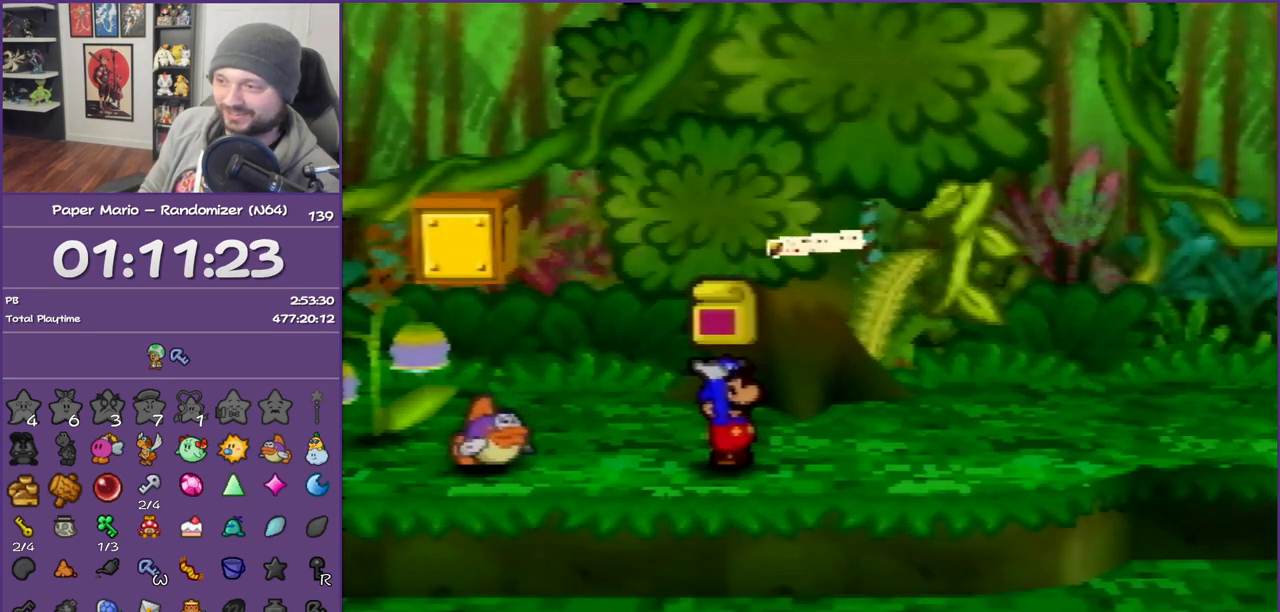
{"buttons": [], "left_stick": "up-right", "events": [[33, "A", "down"], [133, "A", "up"], [317, "Z", "down"], [450, "Z", "up"]]}
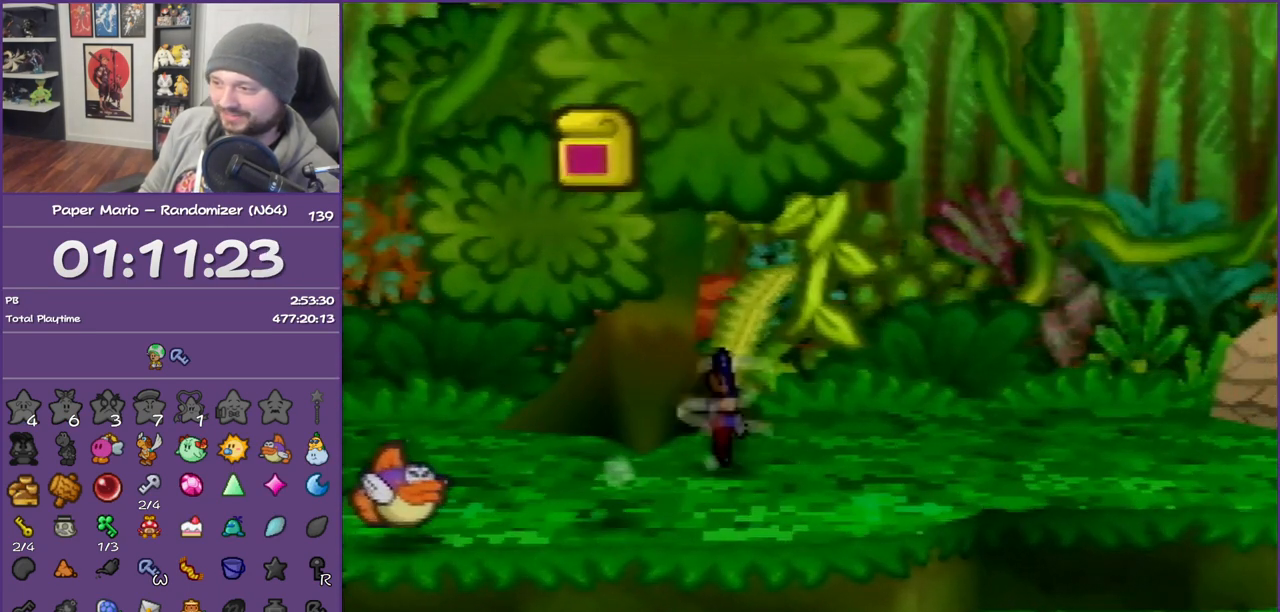
{"buttons": [], "left_stick": "center", "events": [[17, "A", "down"], [133, "A", "up"], [250, "left_stick", "center"]]}
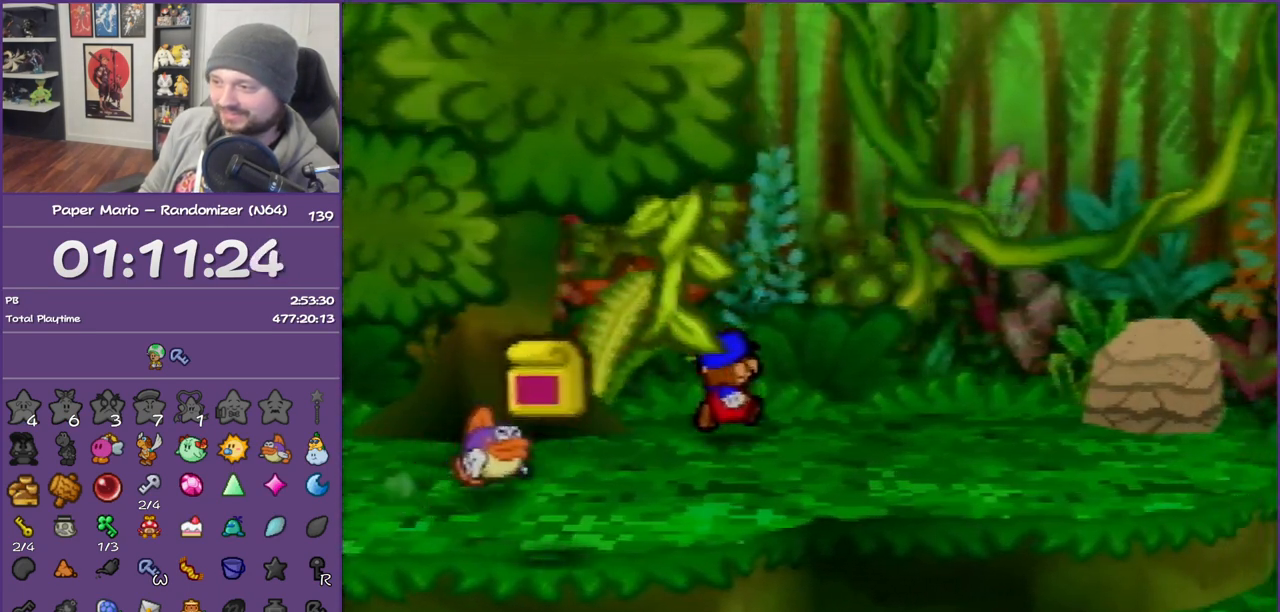
{"buttons": [], "left_stick": "center", "events": [[67, "A", "down"], [250, "A", "up"]]}
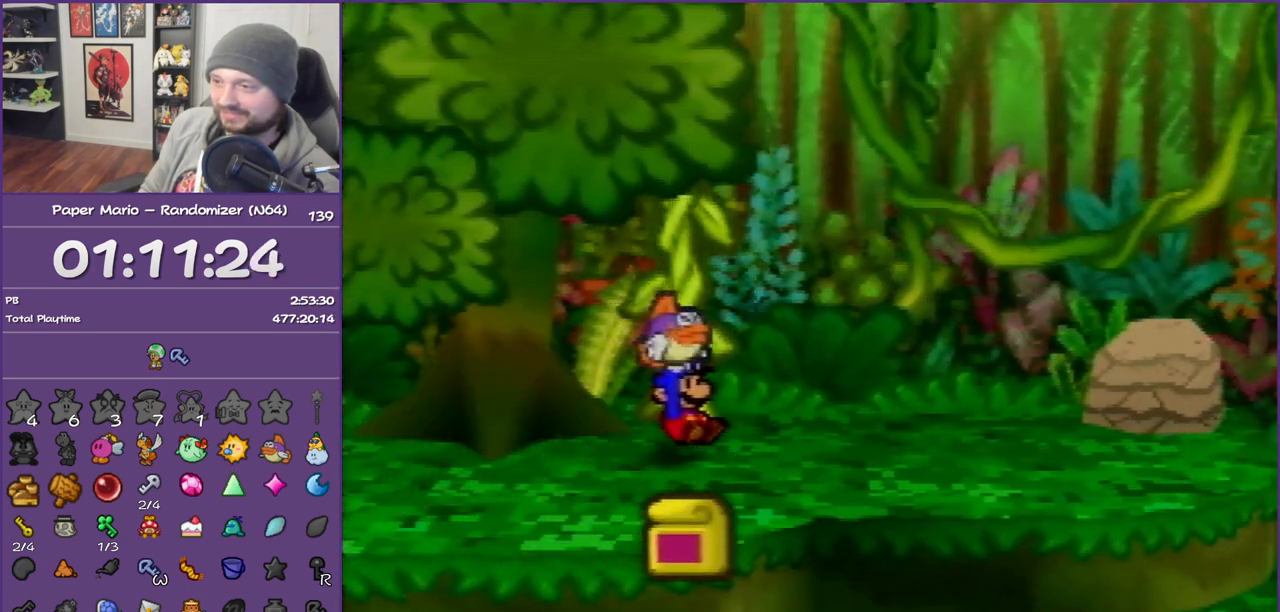
{"buttons": [], "left_stick": "center", "events": []}
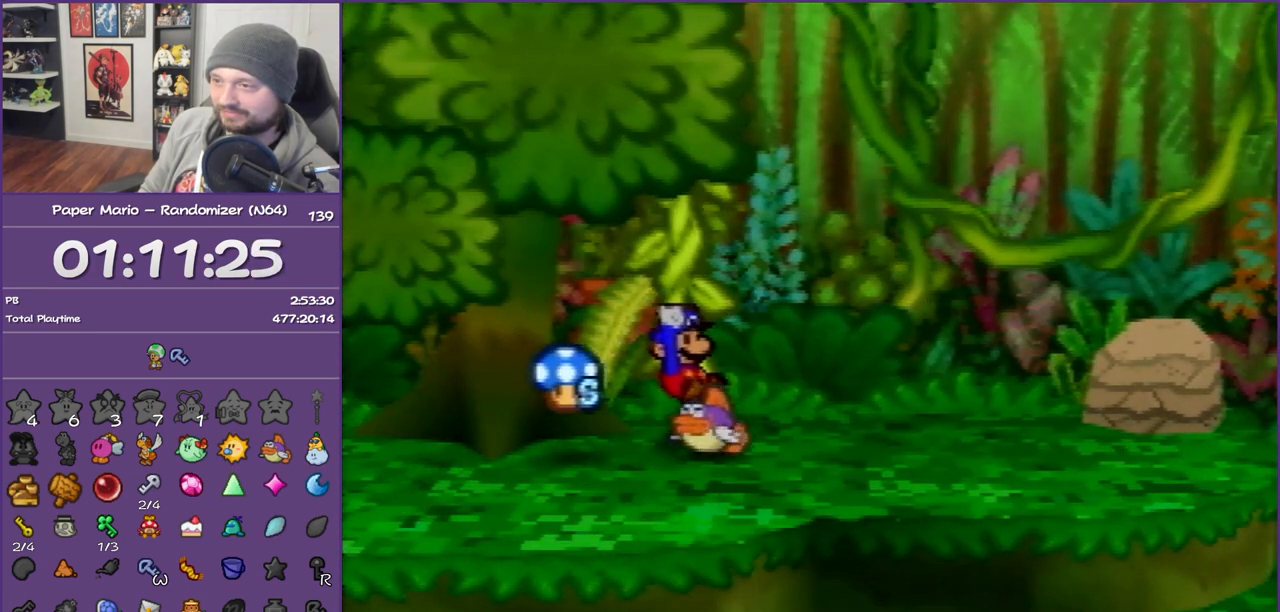
{"buttons": ["A"], "left_stick": "right", "events": [[167, "left_stick", "right"], [200, "A", "down"]]}
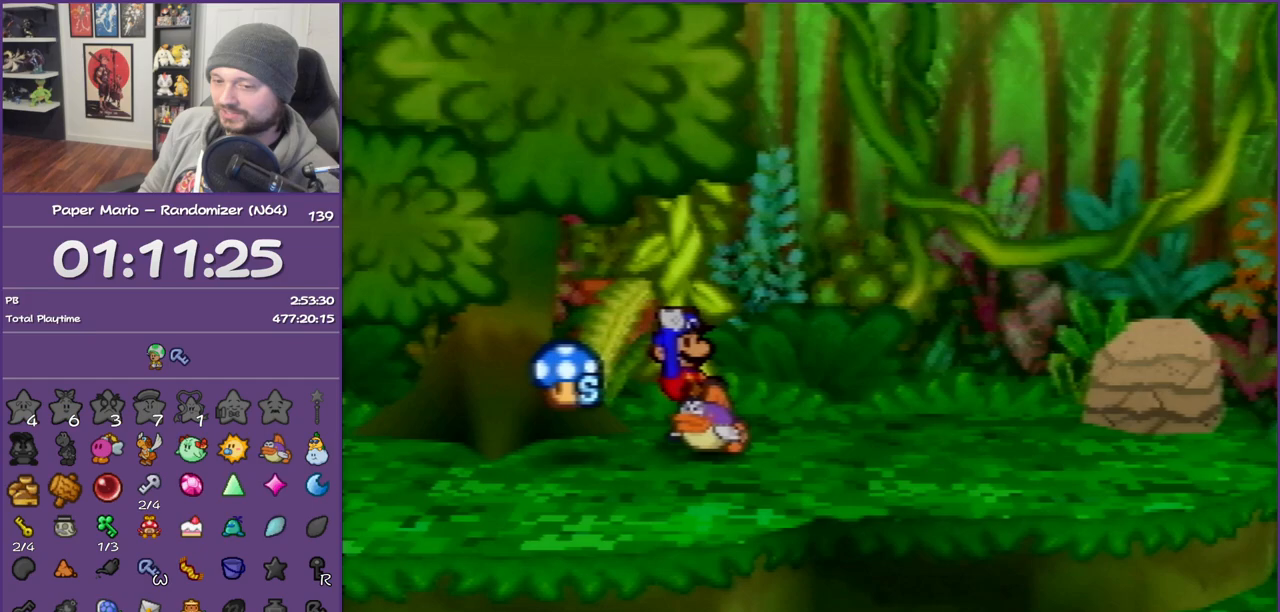
{"buttons": ["Z"], "left_stick": "right", "events": [[17, "A", "up"], [233, "Z", "down"], [333, "Z", "up"], [433, "Z", "down"]]}
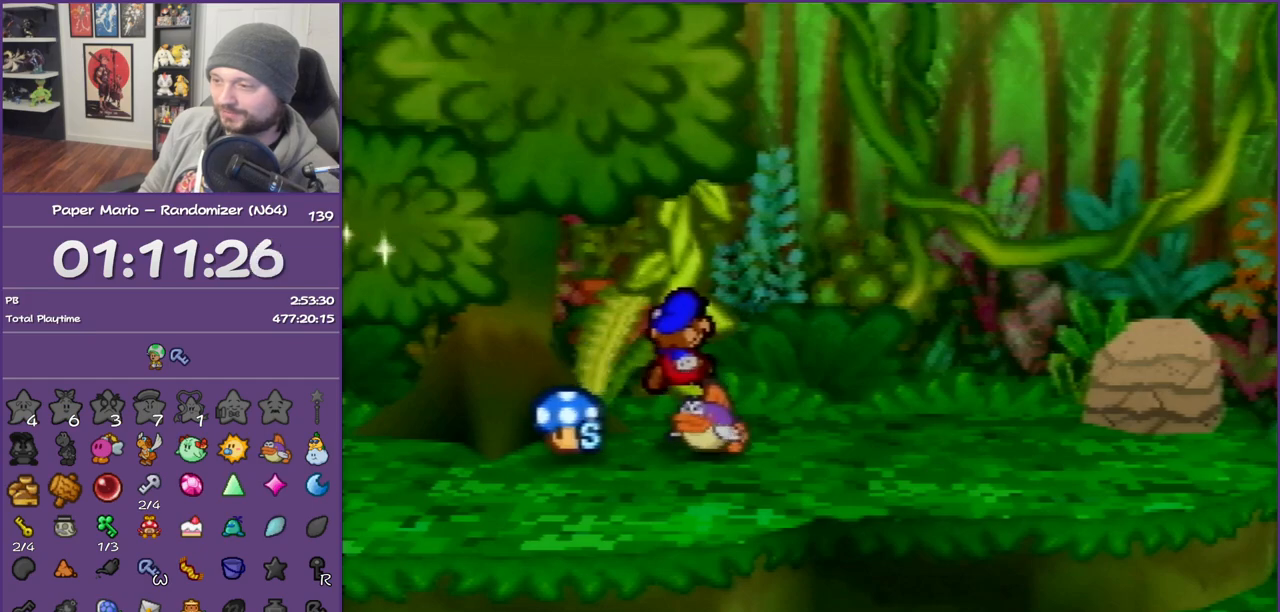
{"buttons": [], "left_stick": "right", "events": [[17, "Z", "up"], [117, "Z", "down"], [217, "Z", "up"], [300, "Z", "down"], [400, "Z", "up"]]}
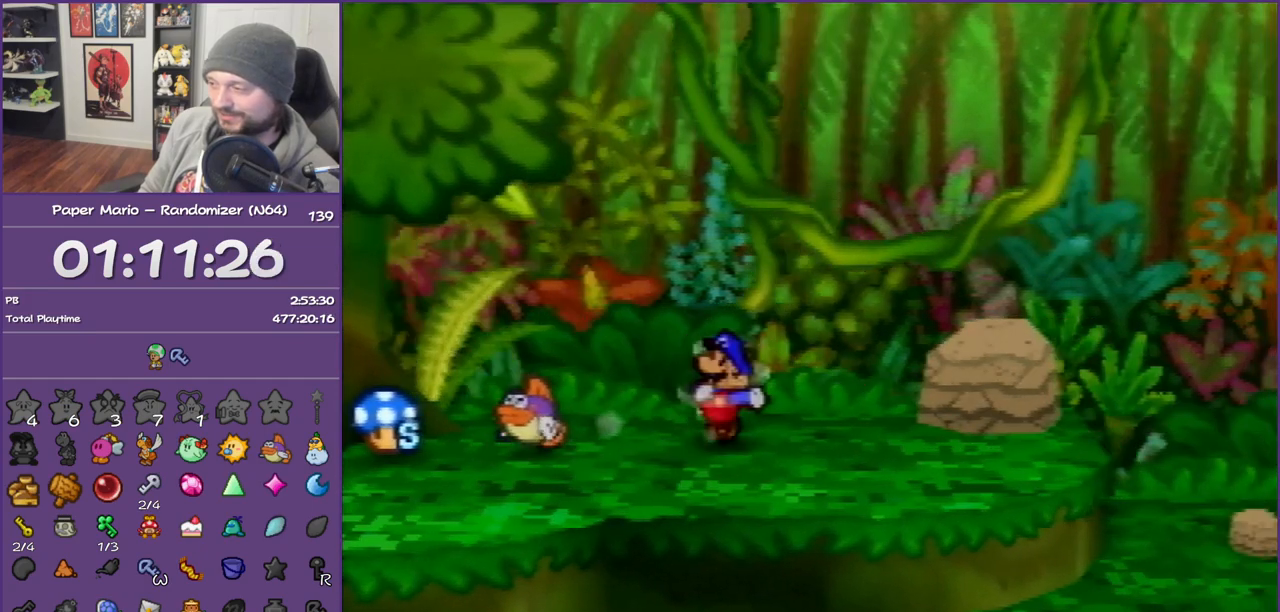
{"buttons": [], "left_stick": "right", "events": [[17, "Z", "down"], [50, "Z", "up"], [150, "Z", "down"], [300, "Z", "up"]]}
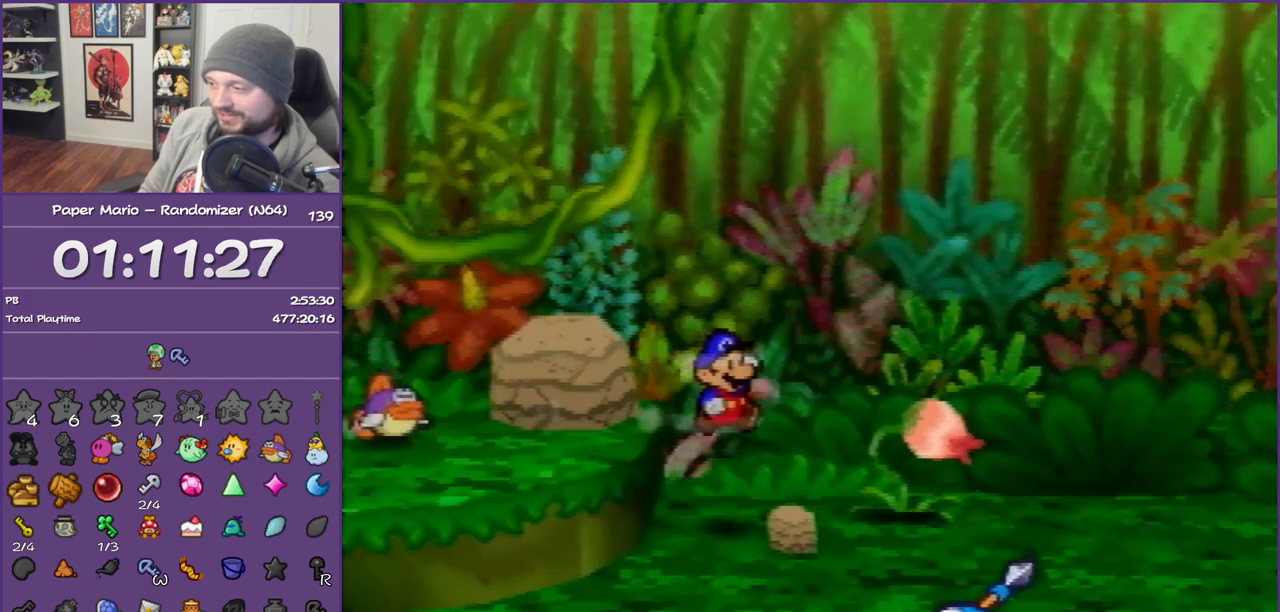
{"buttons": ["Z"], "left_stick": "right", "events": [[217, "Z", "down"], [300, "Z", "up"], [400, "Z", "down"]]}
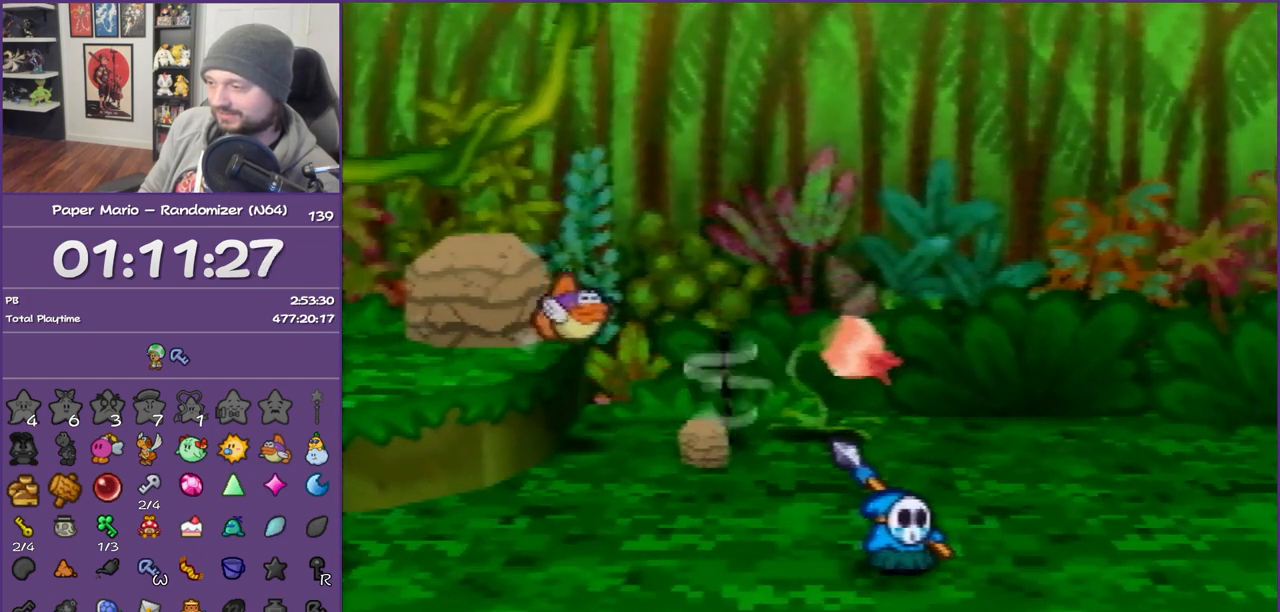
{"buttons": ["Z"], "left_stick": "right", "events": [[17, "Z", "up"], [50, "left_stick", "down-right"], [400, "left_stick", "right"], [467, "Z", "down"]]}
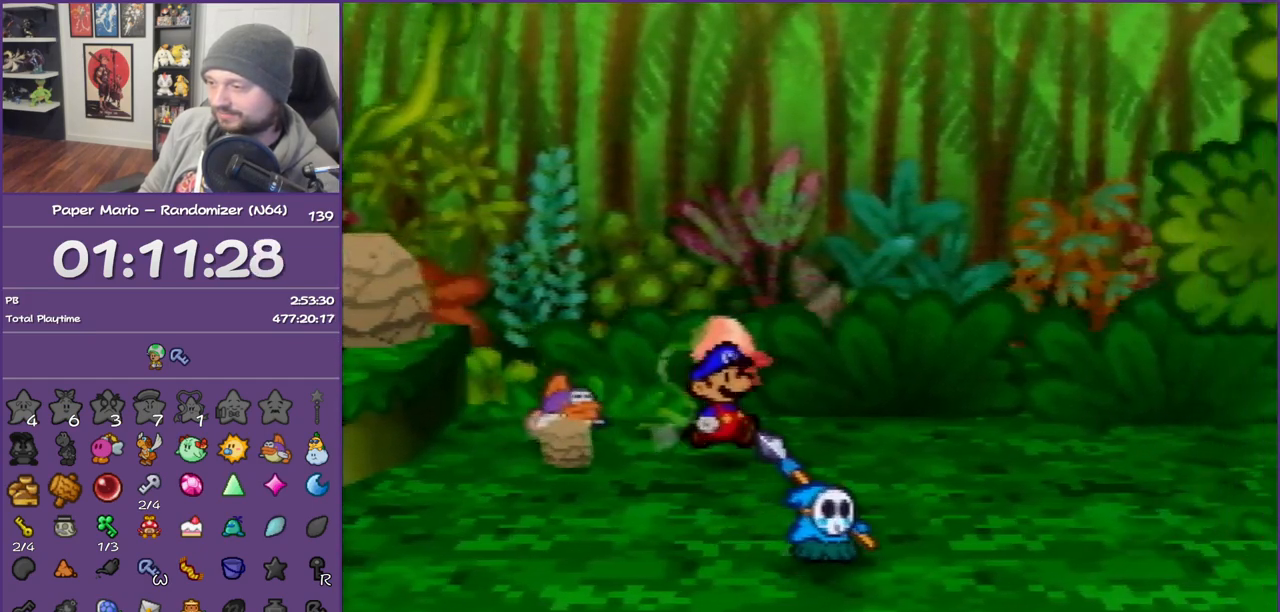
{"buttons": [], "left_stick": "up-right", "events": [[167, "Z", "up"], [200, "A", "down"], [300, "A", "up"], [417, "left_stick", "up-right"]]}
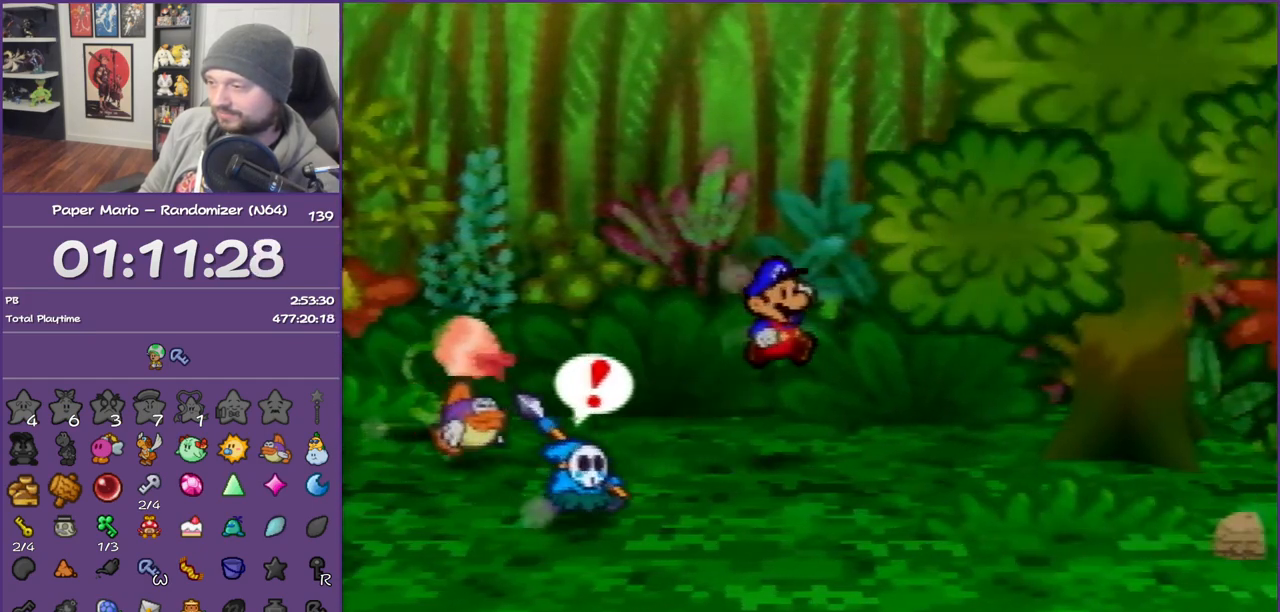
{"buttons": [], "left_stick": "up", "events": [[183, "A", "down"], [300, "A", "up"], [333, "left_stick", "up"], [367, "A", "down"], [450, "A", "up"]]}
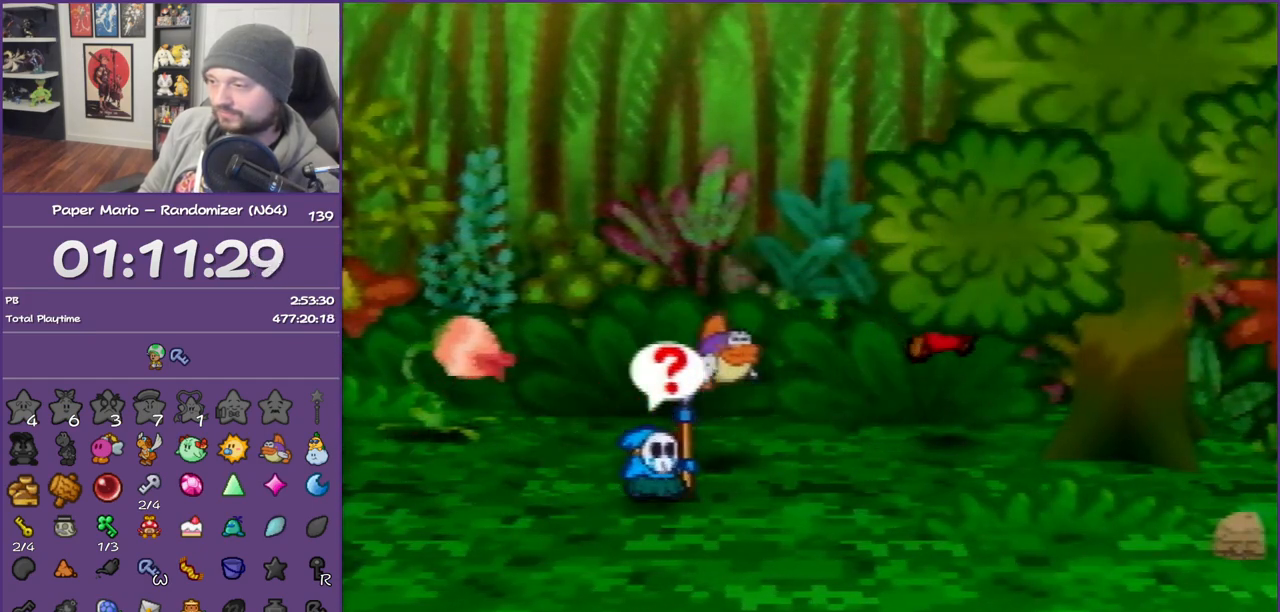
{"buttons": ["A"], "left_stick": "center", "events": [[233, "A", "down"], [333, "A", "up"], [383, "A", "down"], [483, "left_stick", "center"]]}
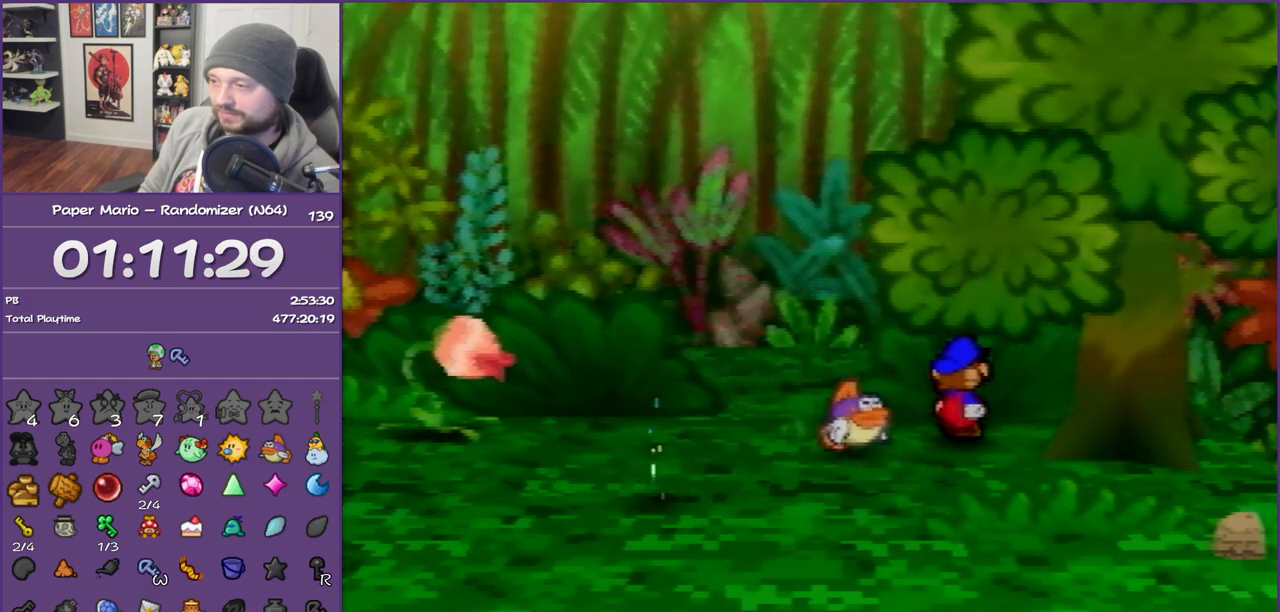
{"buttons": [], "left_stick": "up-left", "events": [[117, "A", "up"], [300, "left_stick", "up-left"]]}
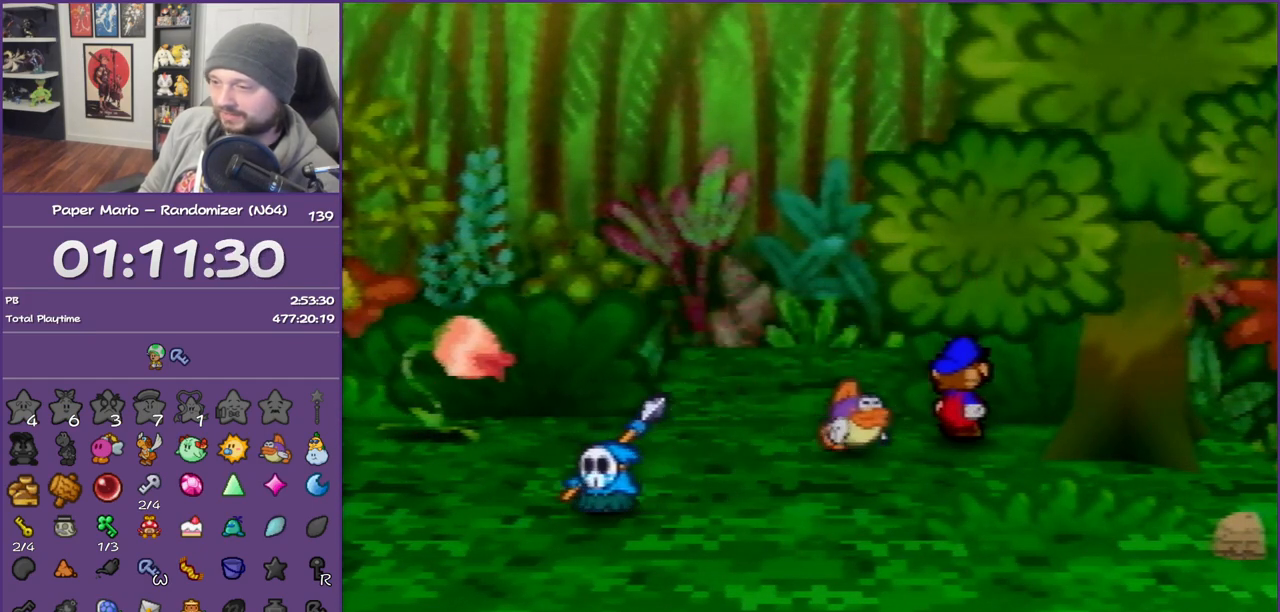
{"buttons": [], "left_stick": "up-left", "events": [[167, "Z", "down"], [267, "Z", "up"], [367, "Z", "down"], [433, "Z", "up"]]}